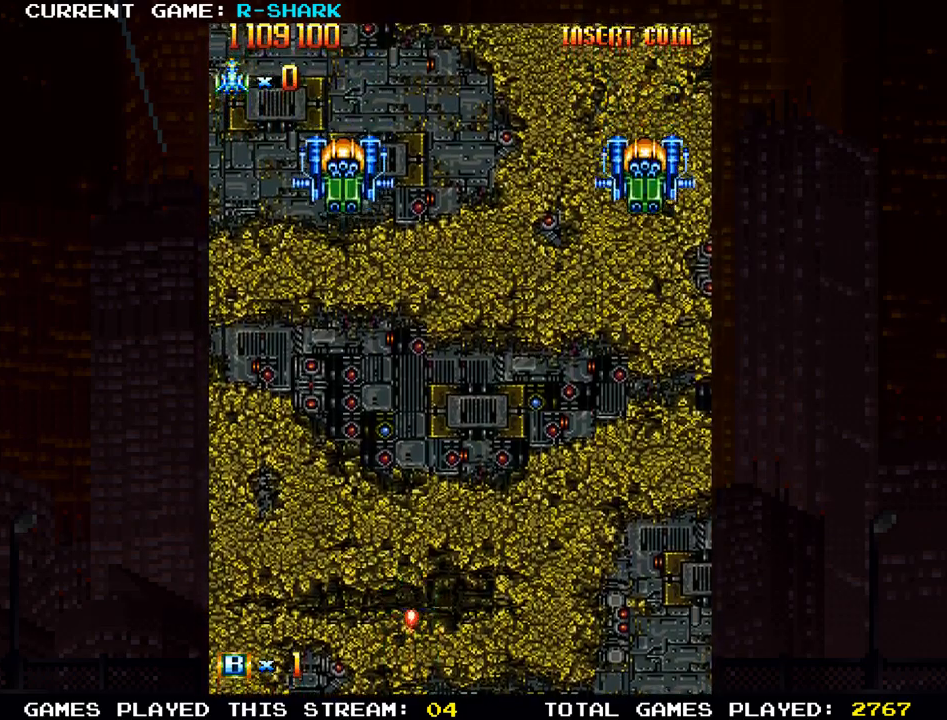
Gameplay with a controller (arcade stick); each line is a JSON object with the inputs held at the frame after it. "events" lists button and stick changes between this image and that frame as [ms after this image, input, new state], when the widget could be followed in between. Not read: L3 R3.
{"buttons": ["SQUARE"], "left_stick": "center", "events": [[83, "SQUARE", "down"], [100, "left_stick", "left"], [133, "SQUARE", "up"], [217, "SQUARE", "down"], [250, "left_stick", "center"], [283, "SQUARE", "up"], [367, "SQUARE", "down"], [433, "SQUARE", "up"], [500, "SQUARE", "down"]]}
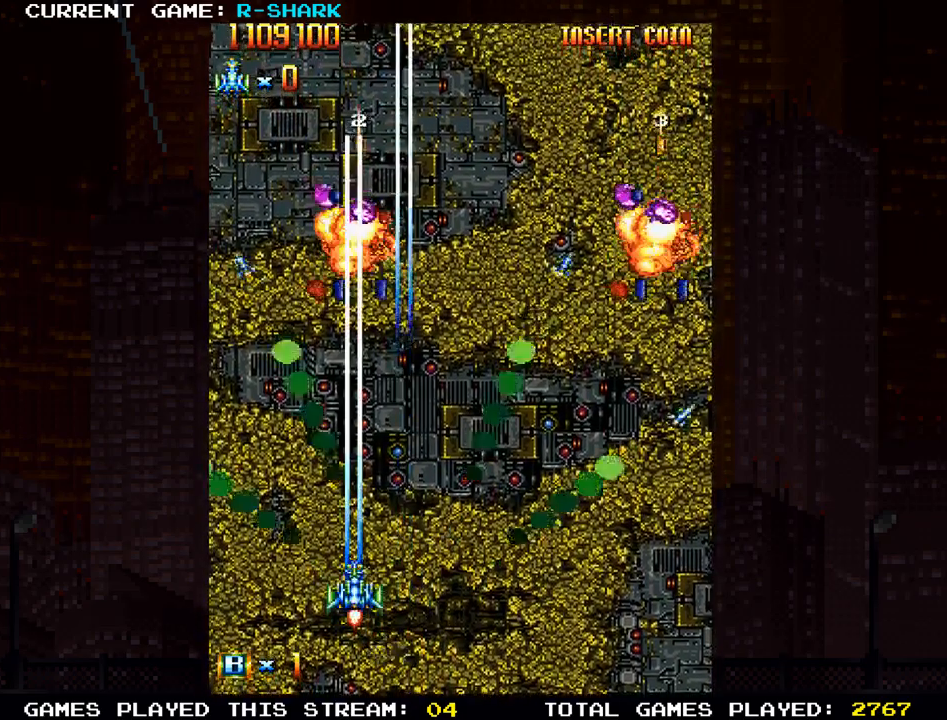
{"buttons": [], "left_stick": "down-right", "events": [[67, "SQUARE", "up"], [133, "SQUARE", "down"], [217, "SQUARE", "up"], [283, "SQUARE", "down"], [333, "SQUARE", "up"], [333, "left_stick", "down-right"], [433, "SQUARE", "down"], [500, "SQUARE", "up"]]}
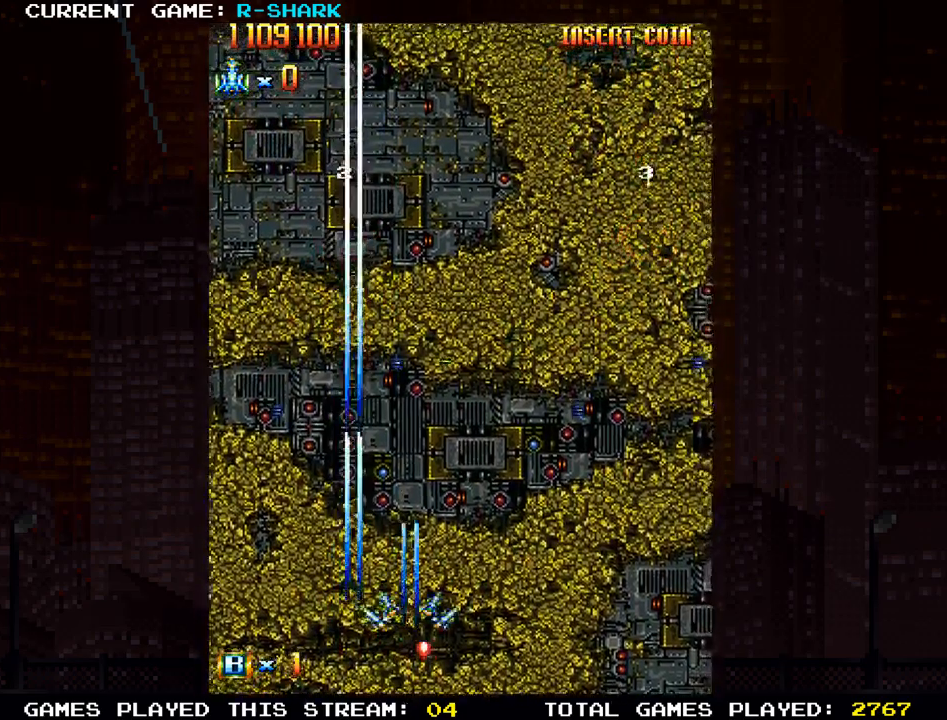
{"buttons": ["SQUARE"], "left_stick": "up", "events": [[100, "SQUARE", "down"], [200, "SQUARE", "up"], [217, "left_stick", "right"], [267, "SQUARE", "down"], [350, "left_stick", "up-right"], [383, "SQUARE", "up"], [450, "SQUARE", "down"], [500, "left_stick", "up"]]}
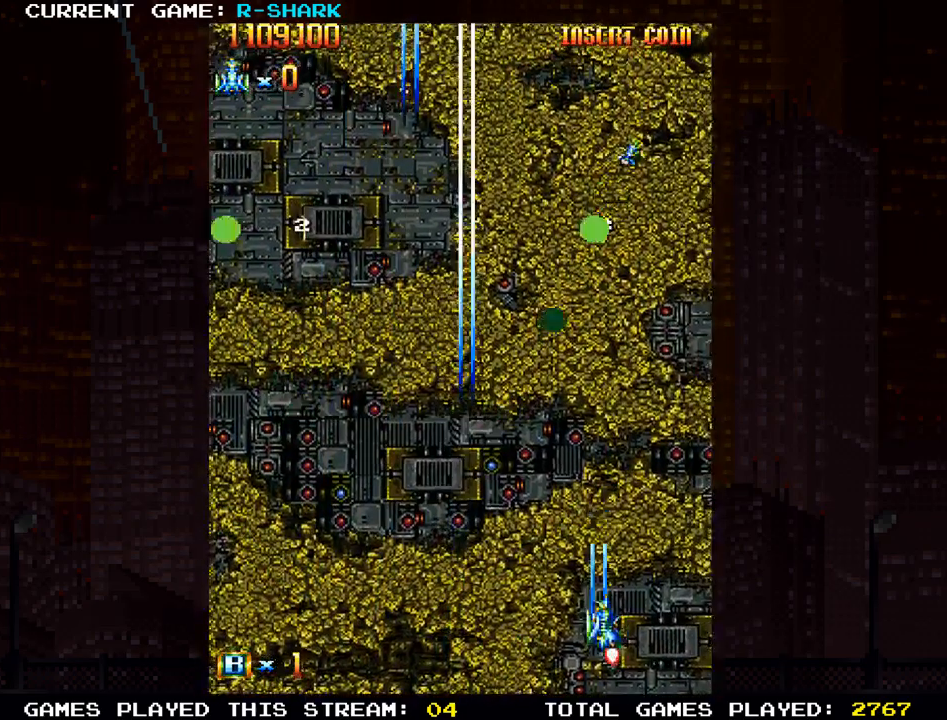
{"buttons": ["SQUARE"], "left_stick": "up-left", "events": [[50, "SQUARE", "up"], [133, "SQUARE", "down"], [167, "left_stick", "up-left"], [233, "SQUARE", "up"], [300, "SQUARE", "down"], [400, "SQUARE", "up"], [467, "SQUARE", "down"]]}
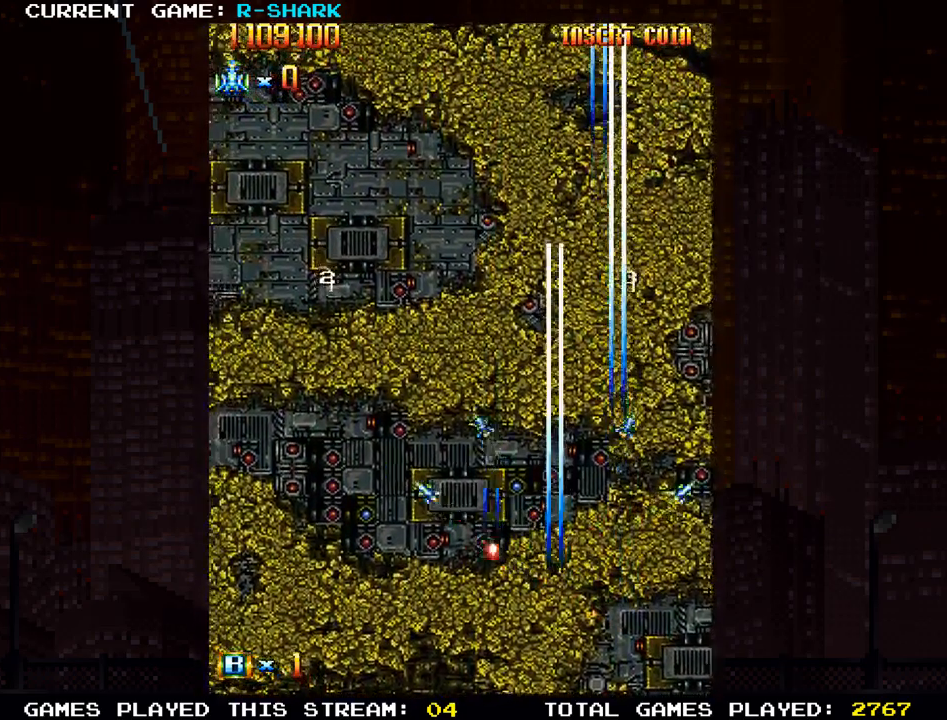
{"buttons": ["SQUARE"], "left_stick": "up", "events": [[100, "SQUARE", "up"], [133, "SQUARE", "down"], [250, "SQUARE", "up"], [300, "left_stick", "up"], [333, "SQUARE", "down"], [417, "SQUARE", "up"], [500, "SQUARE", "down"]]}
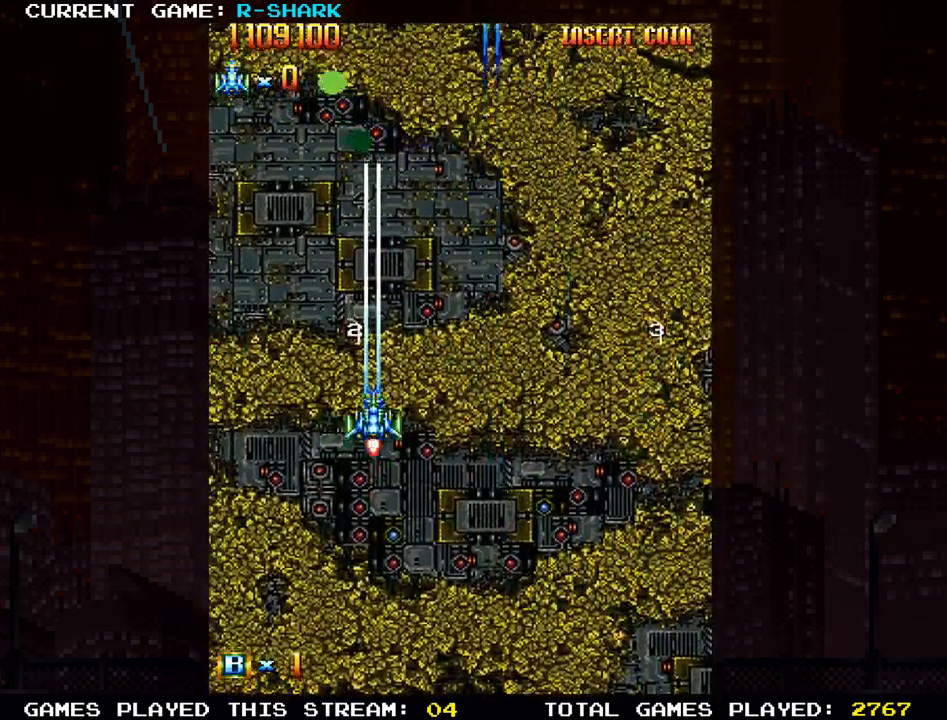
{"buttons": [], "left_stick": "down-right", "events": [[100, "SQUARE", "up"], [183, "SQUARE", "down"], [200, "left_stick", "center"], [250, "SQUARE", "up"], [267, "left_stick", "down-right"], [350, "SQUARE", "down"], [400, "SQUARE", "up"]]}